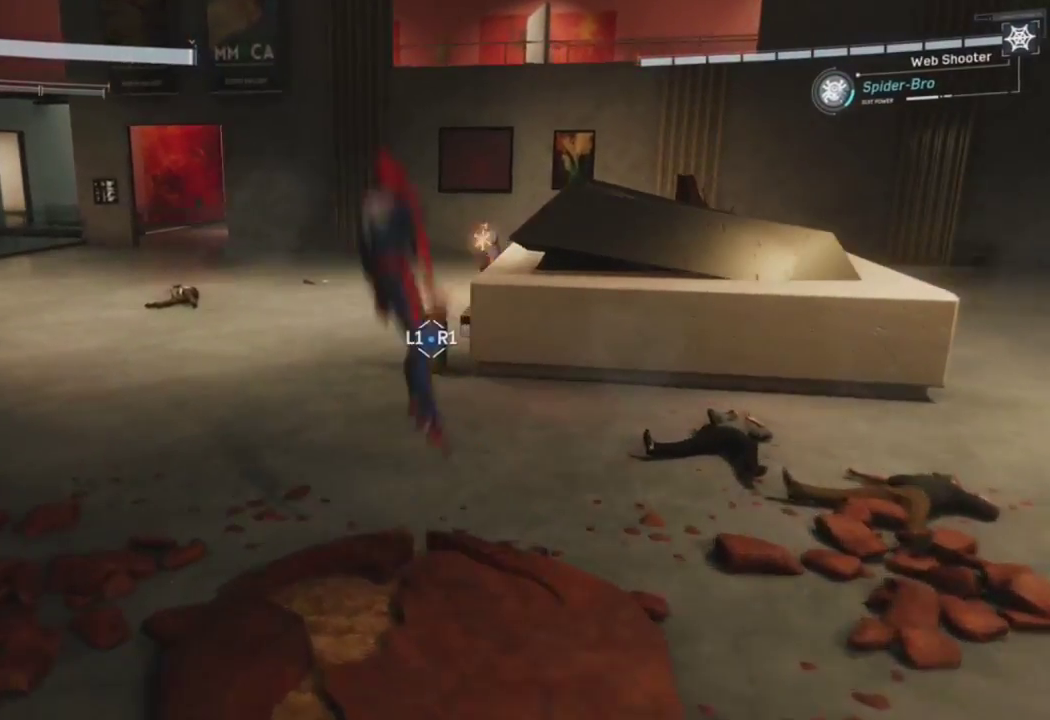
Gameplay with a controller (PlayStation layout); each line is a JSON object with the inputs held at the frame after it. "events" lists button and stick changes between this image and that frame as [ms after this image, input, new state], when the widget could be followed in between.
{"buttons": ["TRIANGLE"], "left_stick": "up", "right_stick": "down-right", "events": [[150, "TRIANGLE", "down"], [183, "left_stick", "up"], [267, "right_stick", "down-right"], [283, "TRIANGLE", "up"], [333, "TRIANGLE", "down"]]}
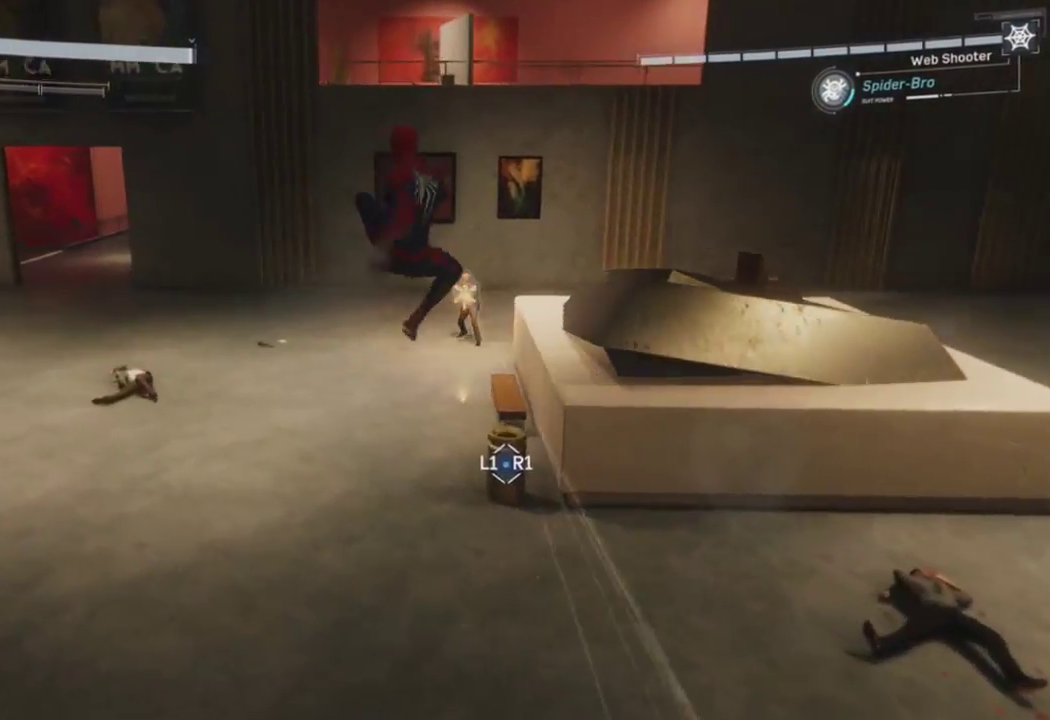
{"buttons": [], "left_stick": "up", "right_stick": "right", "events": [[17, "TRIANGLE", "up"], [133, "right_stick", "right"]]}
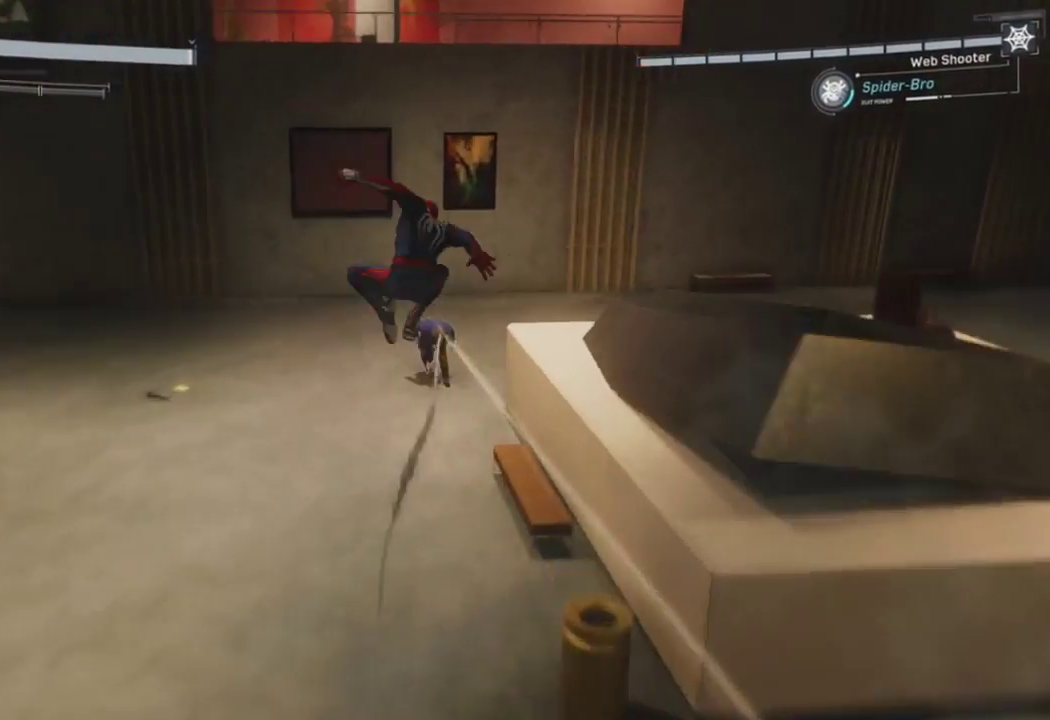
{"buttons": [], "left_stick": "center", "right_stick": "right", "events": [[250, "SQUARE", "down"], [400, "SQUARE", "up"], [483, "left_stick", "center"]]}
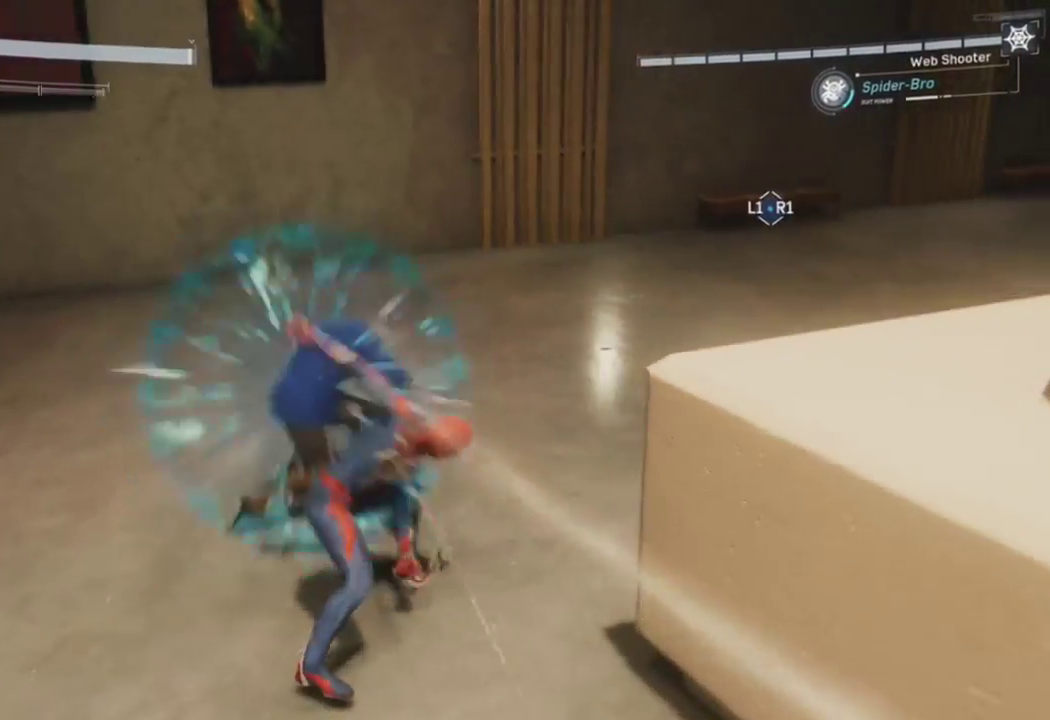
{"buttons": [], "left_stick": "center", "right_stick": "right", "events": []}
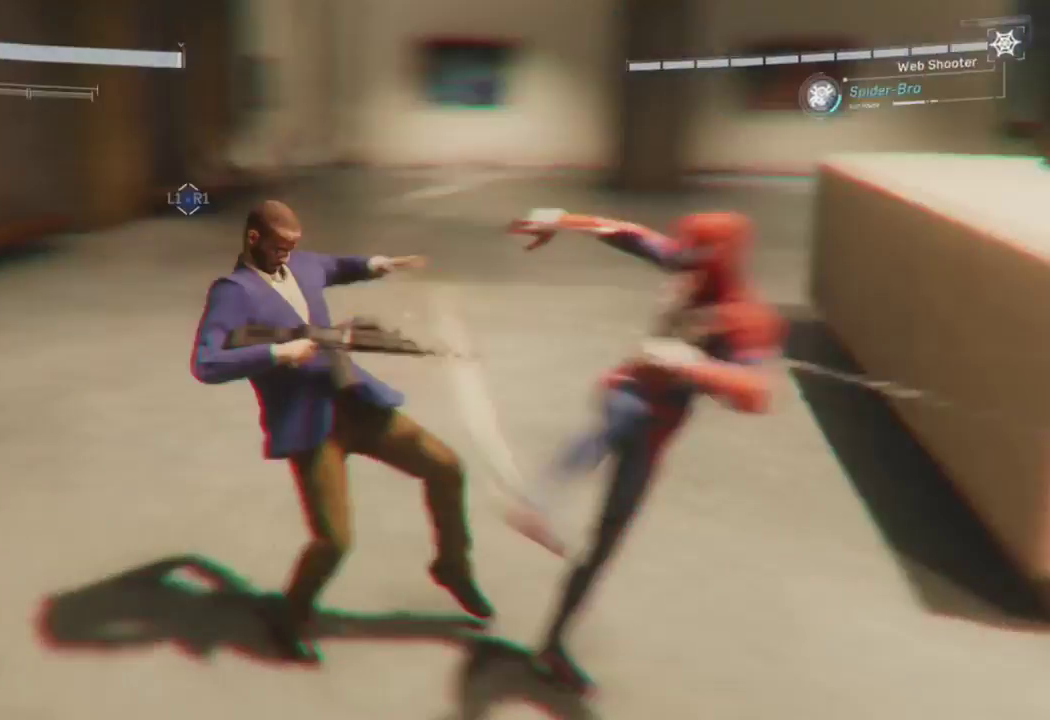
{"buttons": [], "left_stick": "center", "right_stick": "center", "events": [[167, "right_stick", "center"]]}
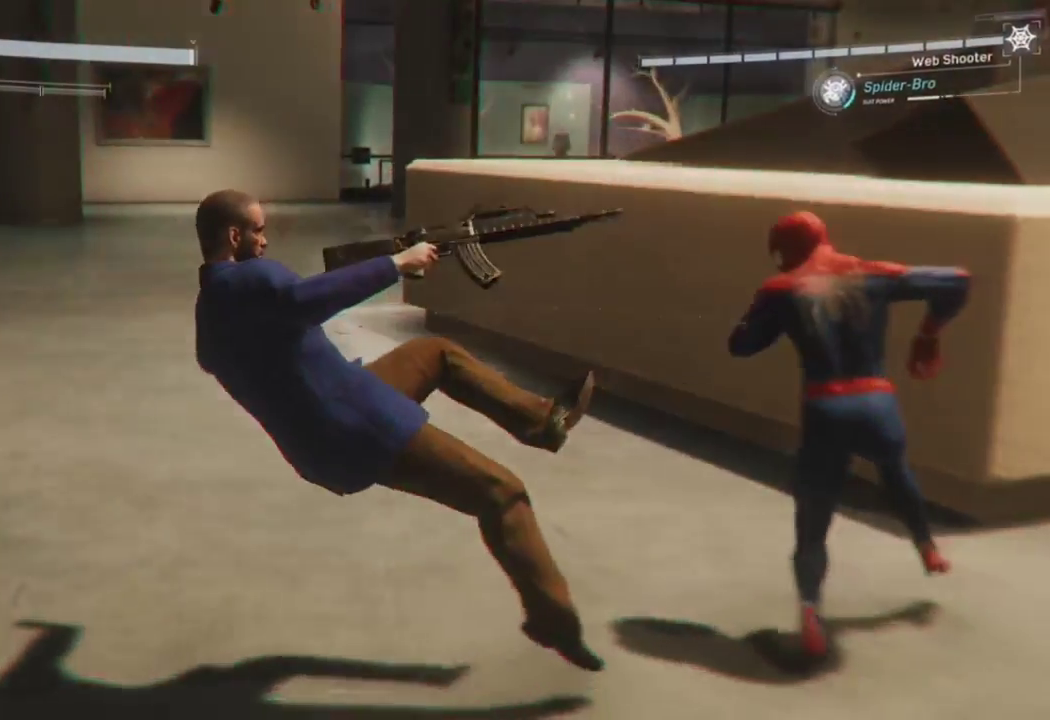
{"buttons": [], "left_stick": "up-right", "right_stick": "right", "events": [[17, "right_stick", "right"], [83, "left_stick", "right"], [267, "right_stick", "center"], [417, "right_stick", "right"], [433, "left_stick", "up-right"]]}
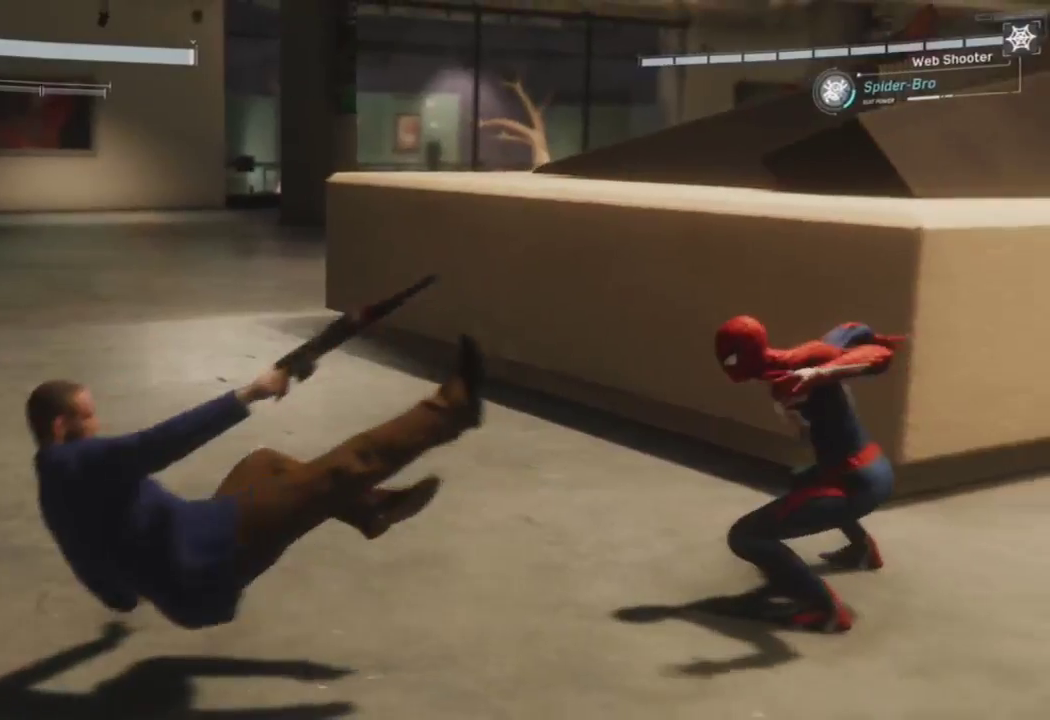
{"buttons": [], "left_stick": "up-right", "right_stick": "center", "events": [[333, "right_stick", "center"]]}
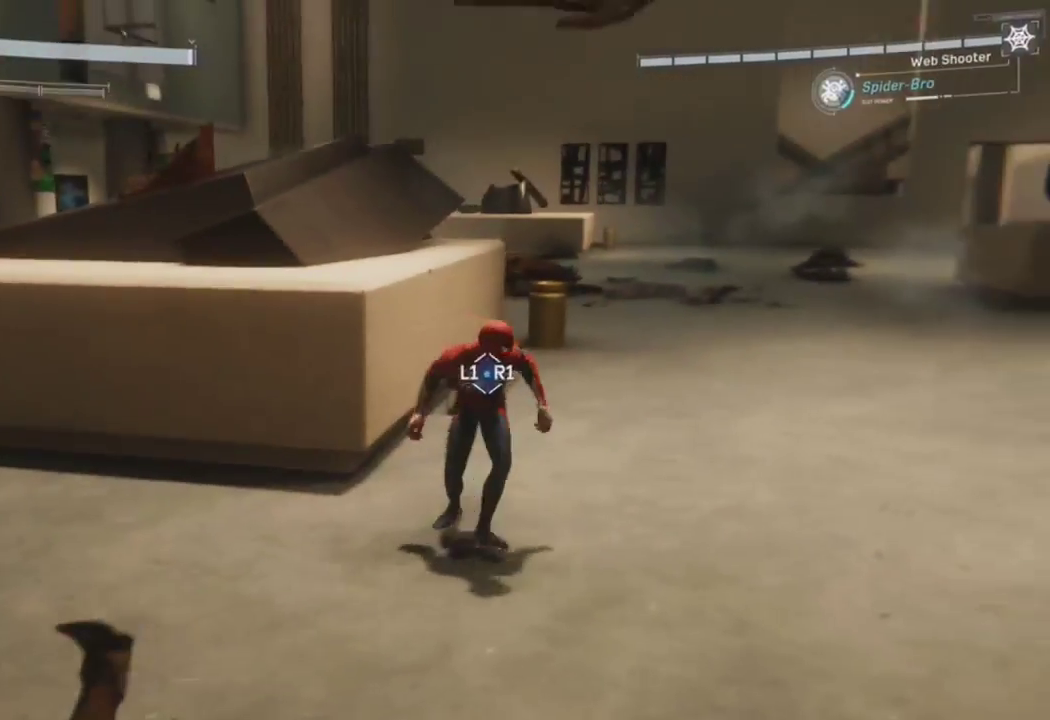
{"buttons": ["R2"], "left_stick": "up-right", "right_stick": "center", "events": [[267, "R2", "down"]]}
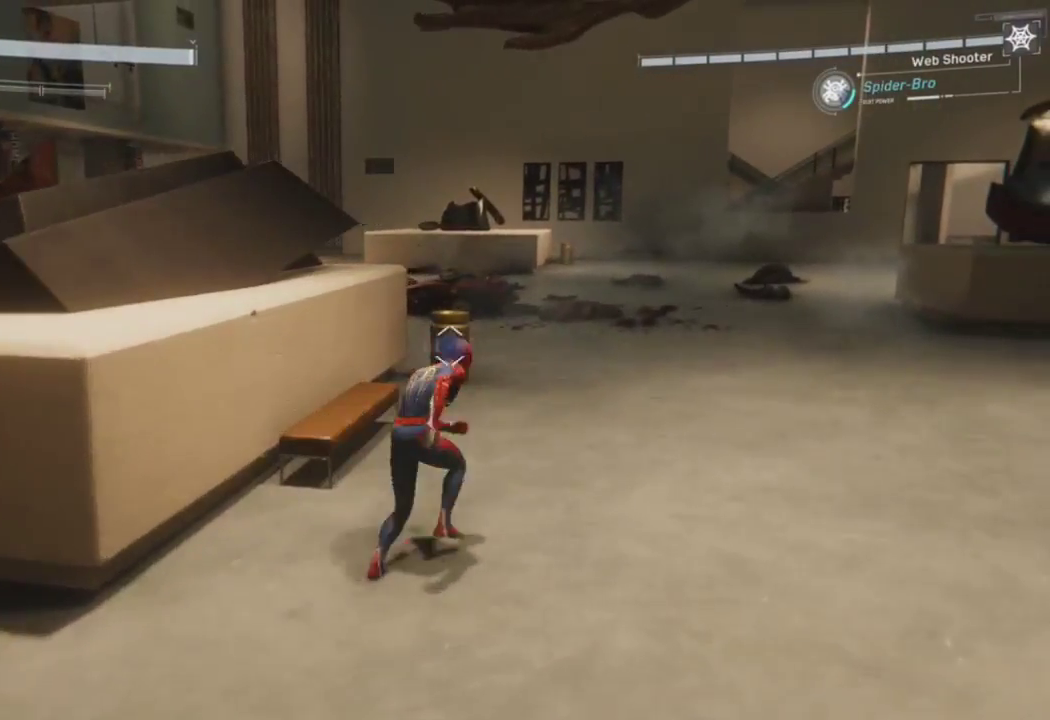
{"buttons": ["CROSS", "R2"], "left_stick": "up", "right_stick": "left", "events": [[67, "left_stick", "up"], [350, "CROSS", "down"], [367, "right_stick", "left"]]}
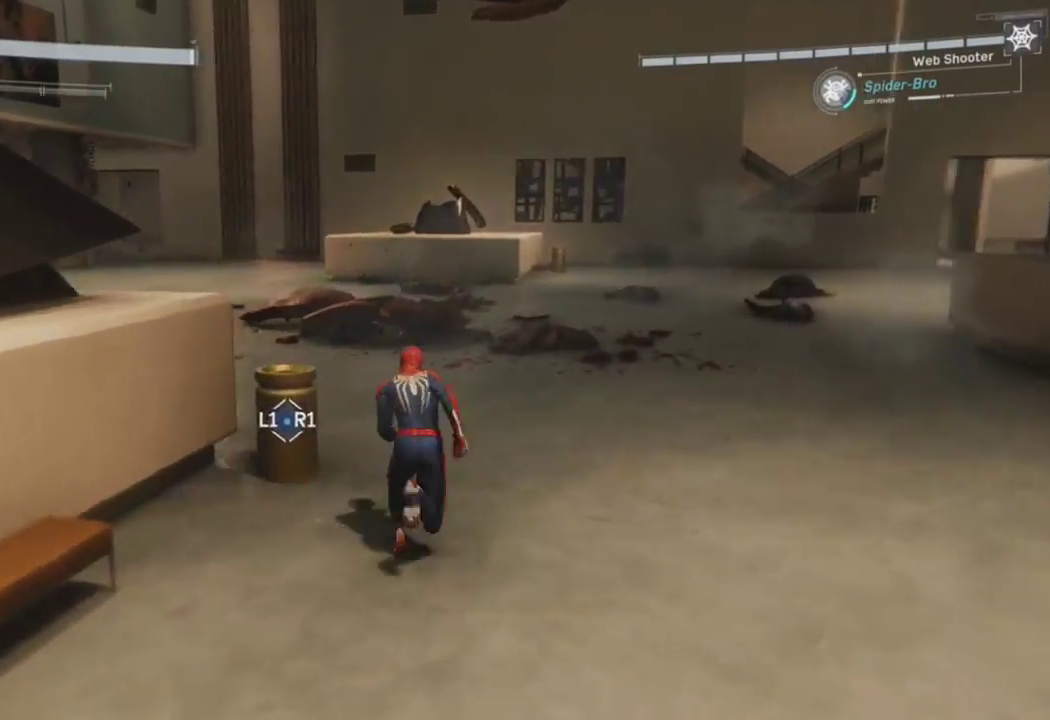
{"buttons": [], "left_stick": "up", "right_stick": "left", "events": [[33, "CROSS", "up"], [183, "R2", "up"], [283, "right_stick", "center"], [383, "right_stick", "left"]]}
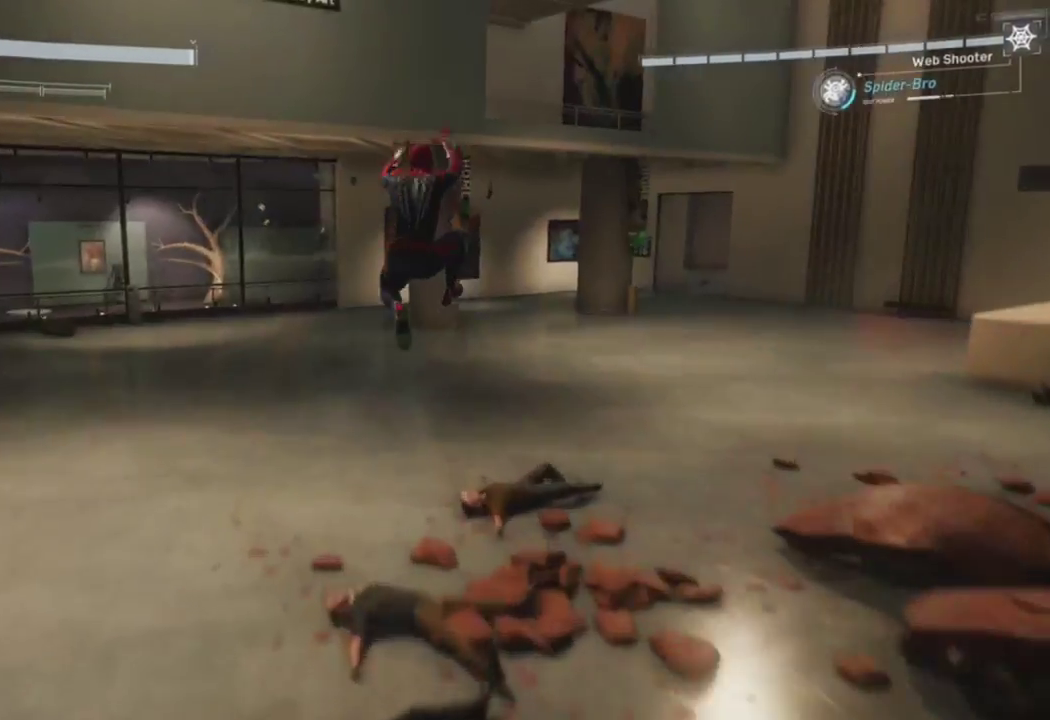
{"buttons": [], "left_stick": "up", "right_stick": "left", "events": [[267, "right_stick", "center"], [450, "right_stick", "left"]]}
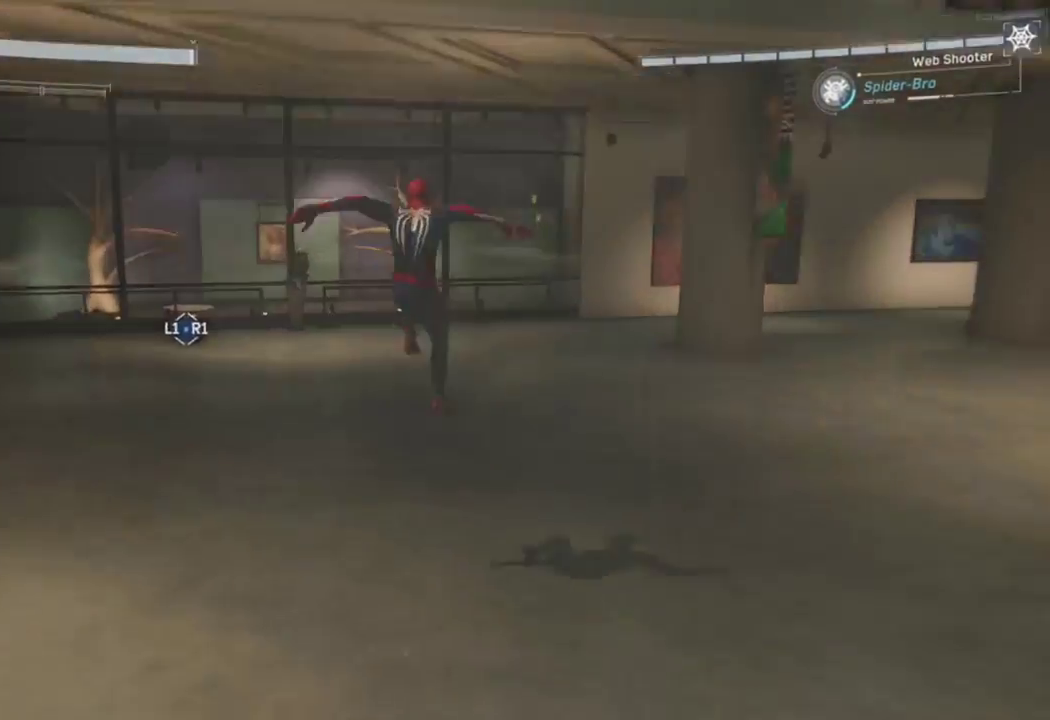
{"buttons": [], "left_stick": "up", "right_stick": "center", "events": [[17, "R2", "down"], [33, "right_stick", "up-left"], [150, "right_stick", "center"], [200, "R2", "up"]]}
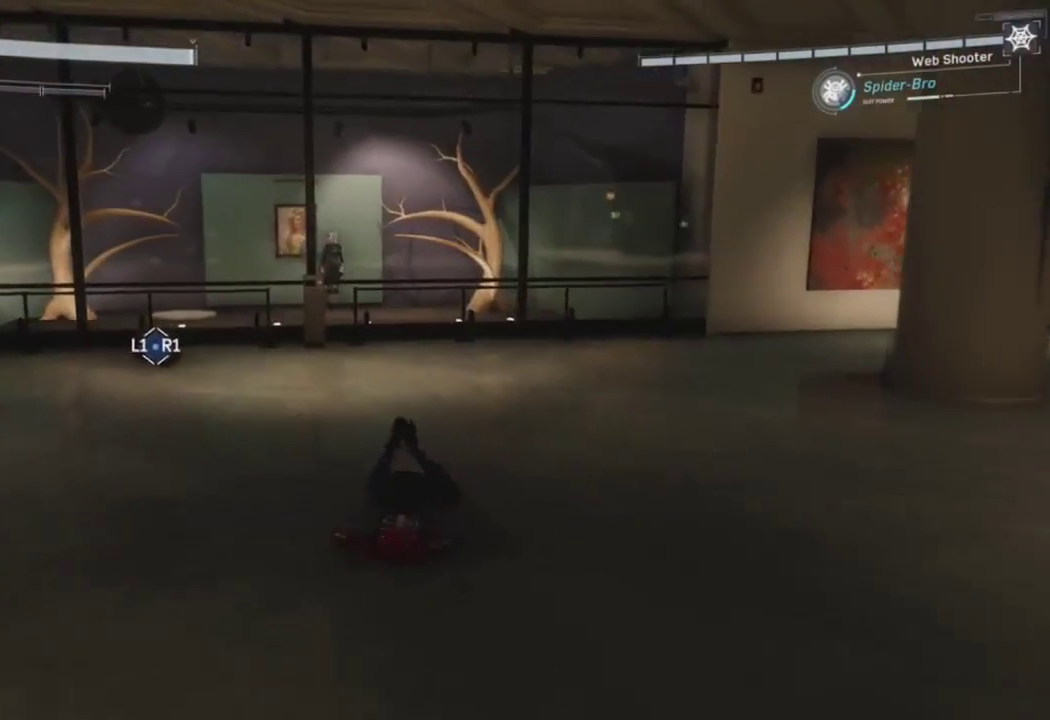
{"buttons": [], "left_stick": "up", "right_stick": "right", "events": [[117, "right_stick", "right"]]}
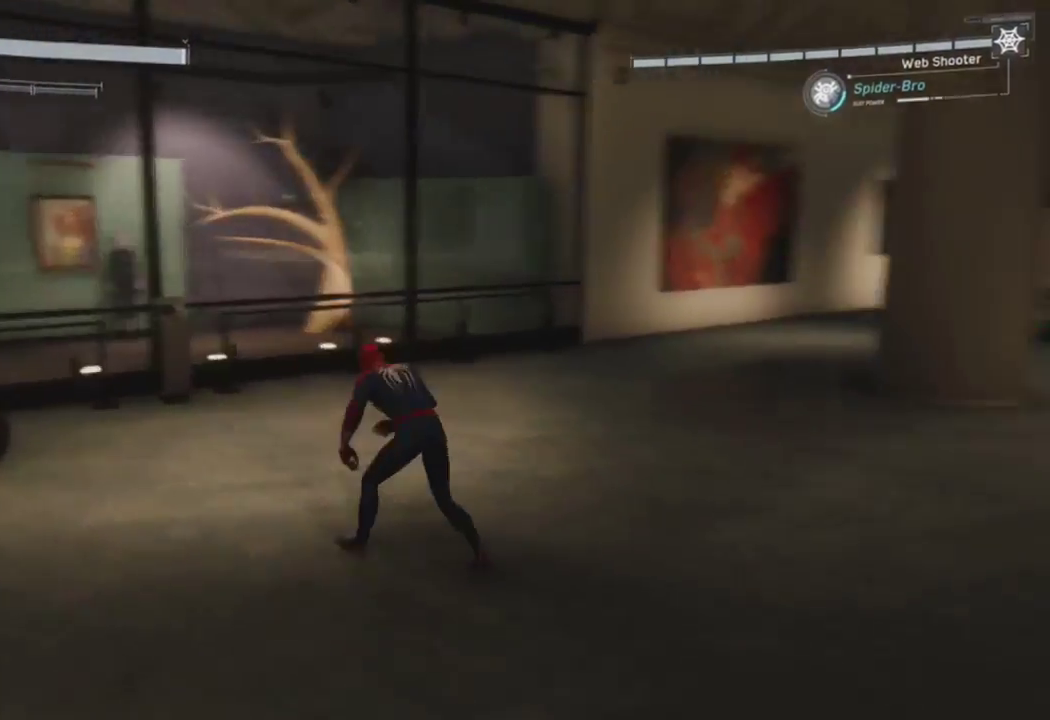
{"buttons": [], "left_stick": "up-right", "right_stick": "right", "events": [[17, "left_stick", "up-right"]]}
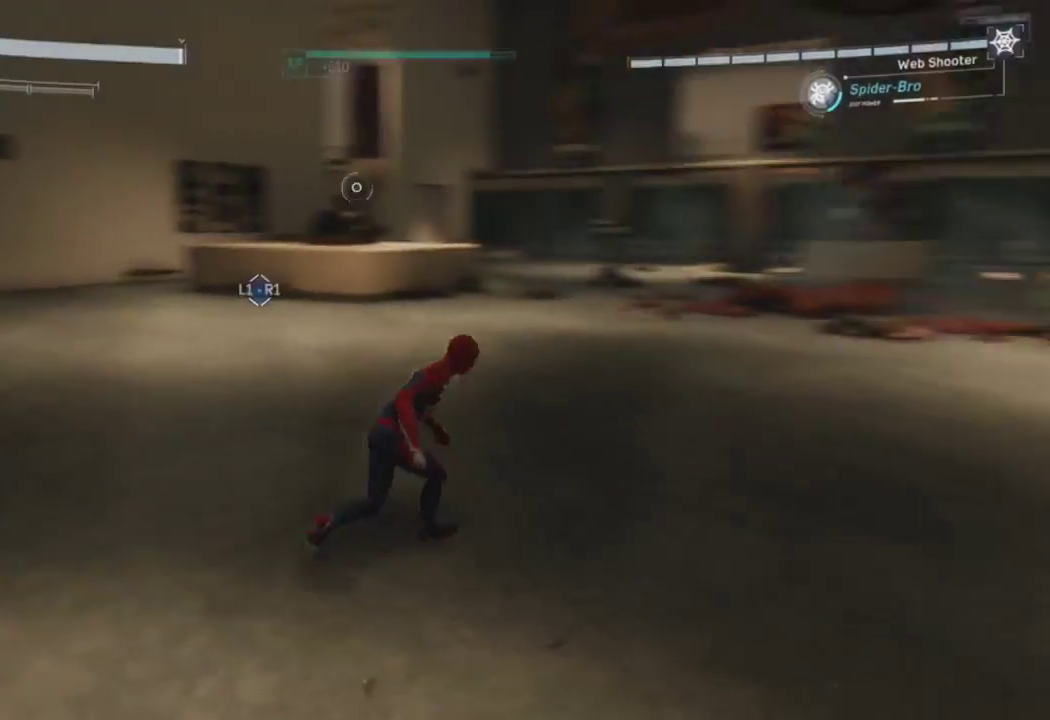
{"buttons": [], "left_stick": "up-right", "right_stick": "right", "events": [[67, "left_stick", "up"], [150, "right_stick", "center"], [483, "left_stick", "up-right"], [483, "right_stick", "right"]]}
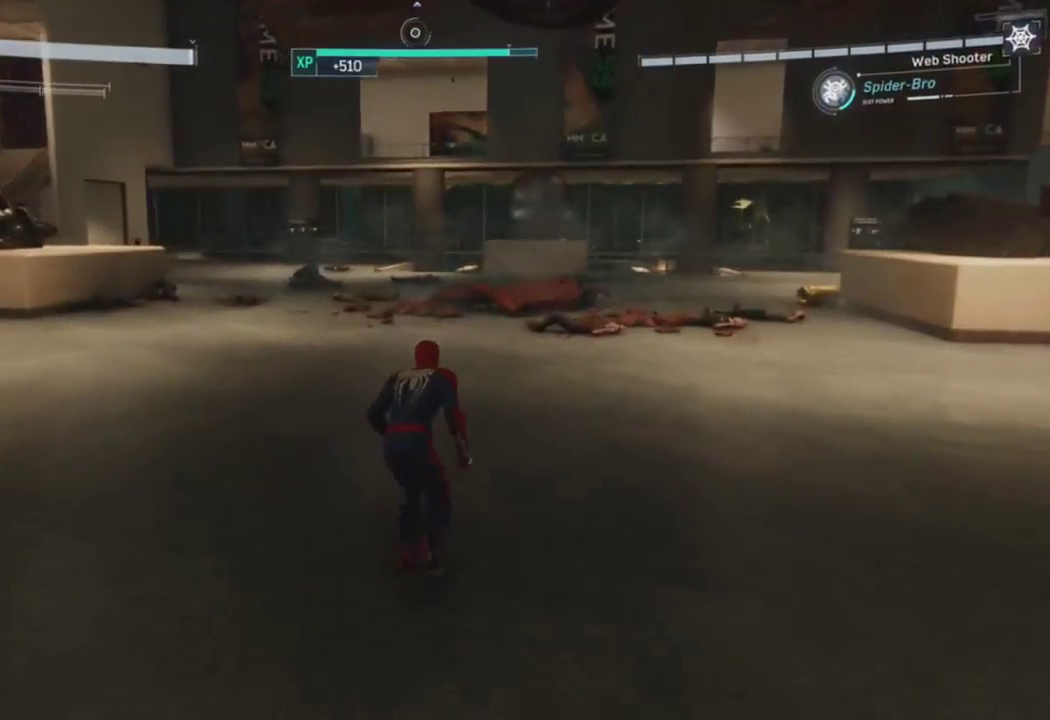
{"buttons": [], "left_stick": "up", "right_stick": "center", "events": [[233, "right_stick", "center"], [350, "left_stick", "up"]]}
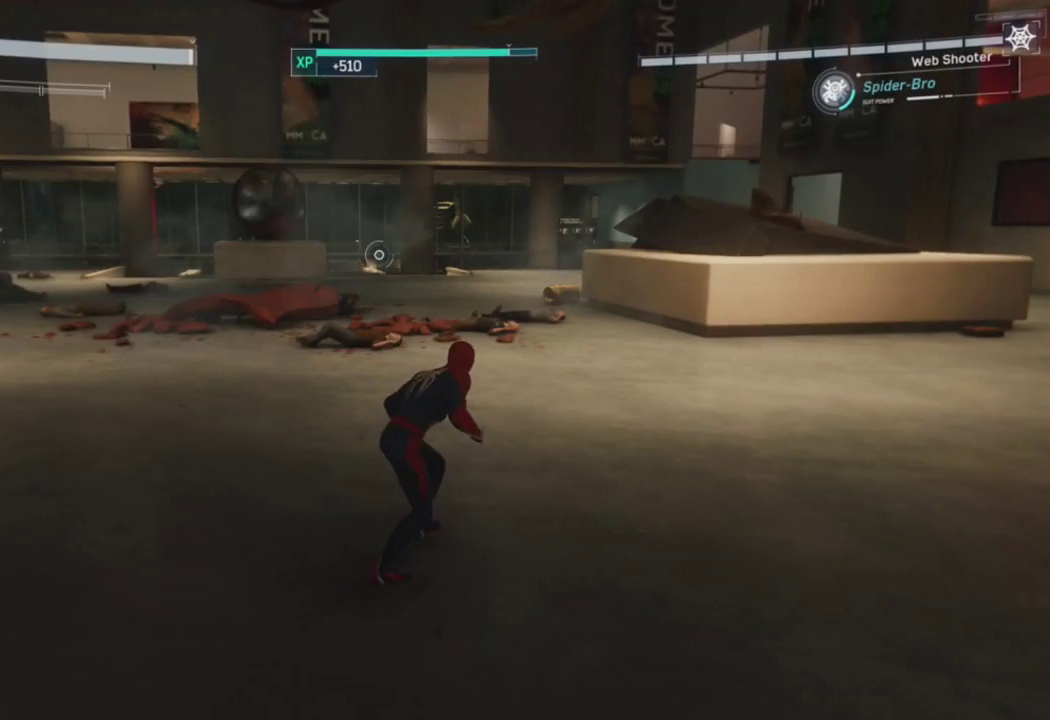
{"buttons": [], "left_stick": "up", "right_stick": "center", "events": []}
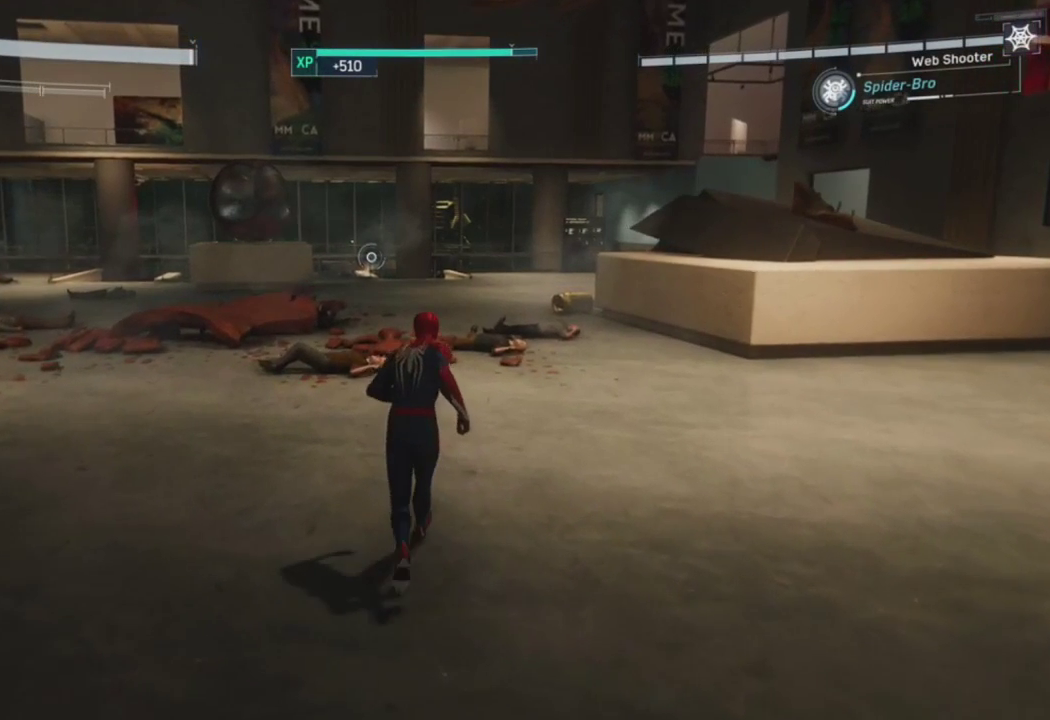
{"buttons": [], "left_stick": "up", "right_stick": "center", "events": []}
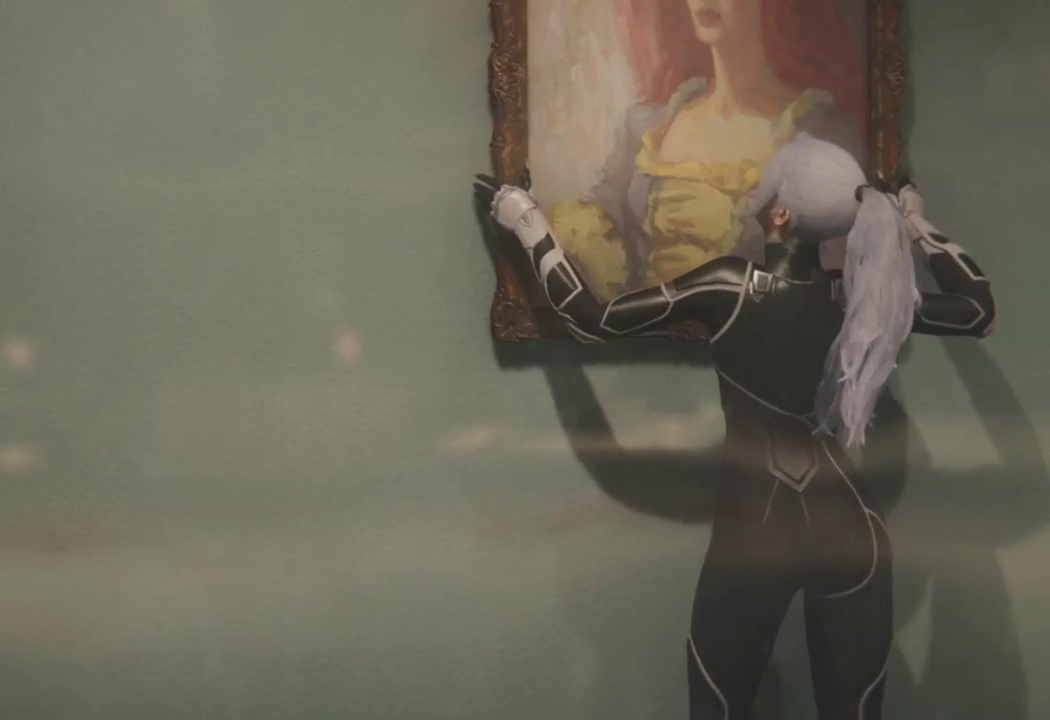
{"buttons": [], "left_stick": "center", "right_stick": "center", "events": [[50, "left_stick", "center"], [200, "START", "down"], [317, "START", "up"]]}
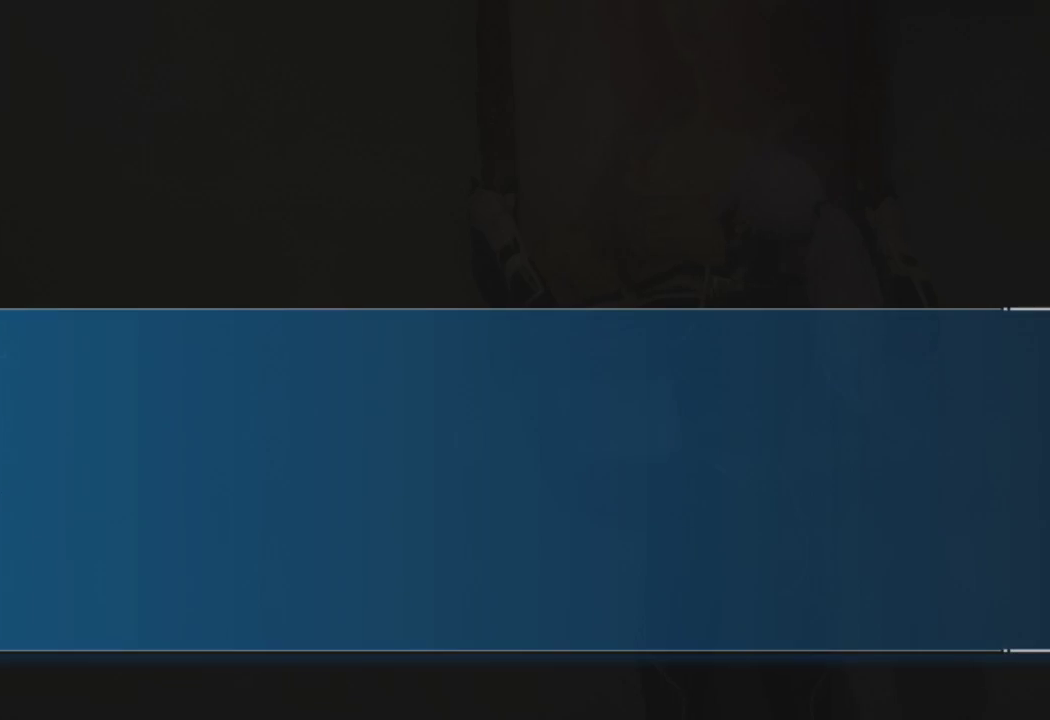
{"buttons": [], "left_stick": "center", "right_stick": "center", "events": [[83, "DPAD_UP", "down"], [183, "DPAD_UP", "up"], [233, "DPAD_UP", "down"], [333, "DPAD_UP", "up"], [400, "CROSS", "down"], [450, "CROSS", "up"]]}
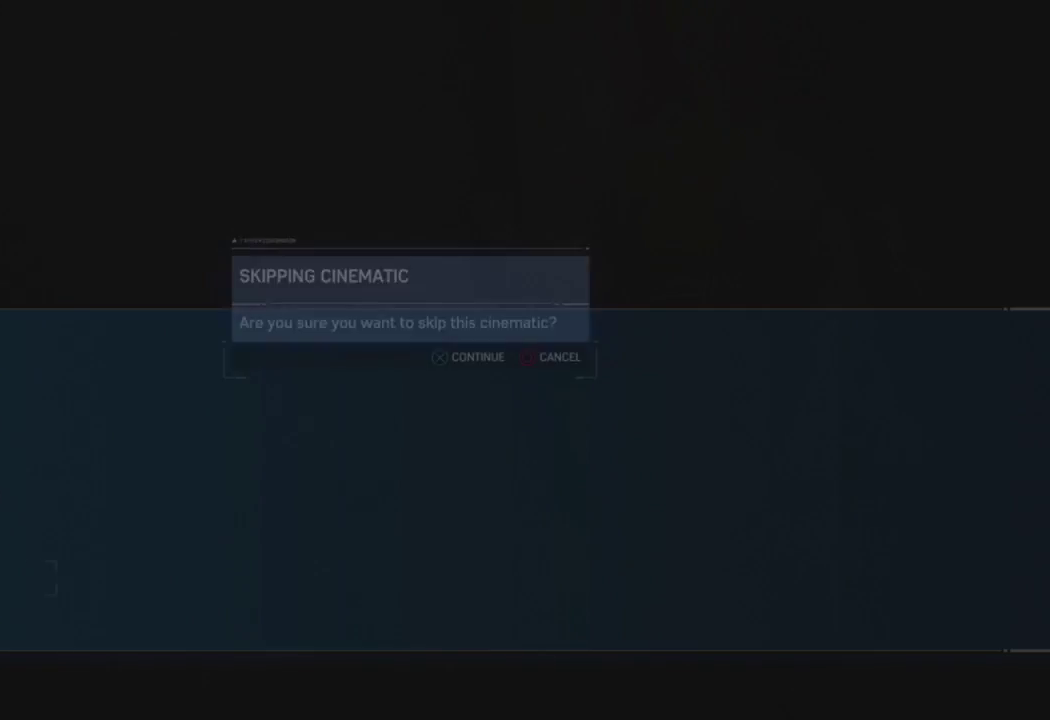
{"buttons": [], "left_stick": "center", "right_stick": "center", "events": [[17, "CROSS", "down"], [100, "CROSS", "up"], [167, "CROSS", "down"], [233, "CROSS", "up"], [317, "CROSS", "down"], [383, "CROSS", "up"], [450, "CROSS", "down"], [483, "CROSS", "up"]]}
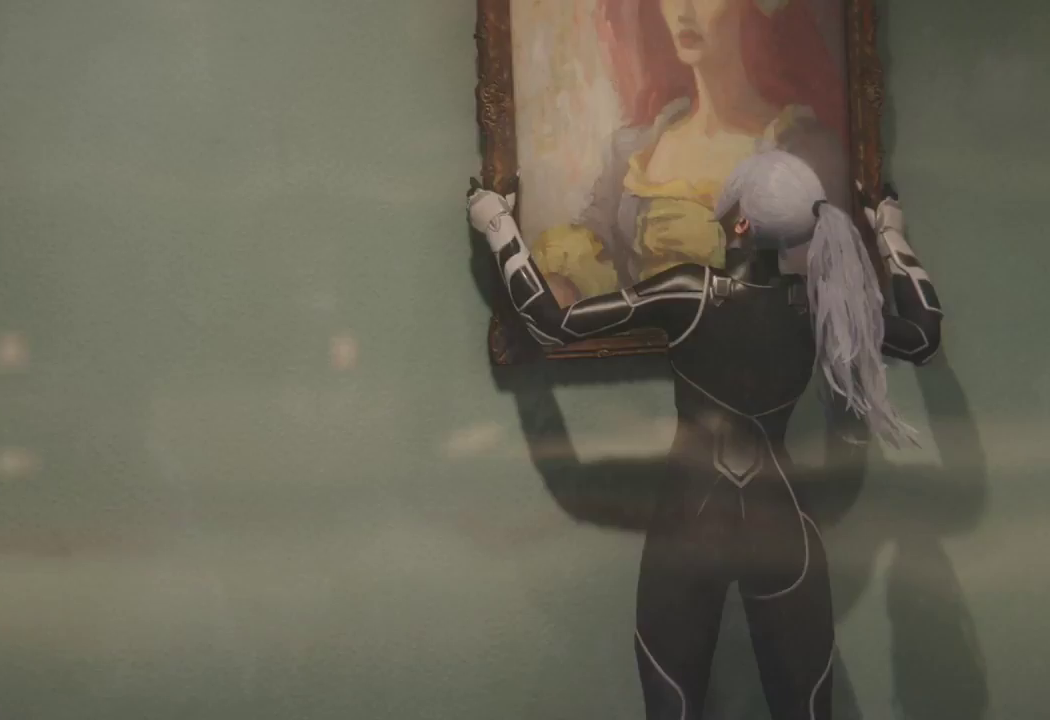
{"buttons": [], "left_stick": "center", "right_stick": "center", "events": []}
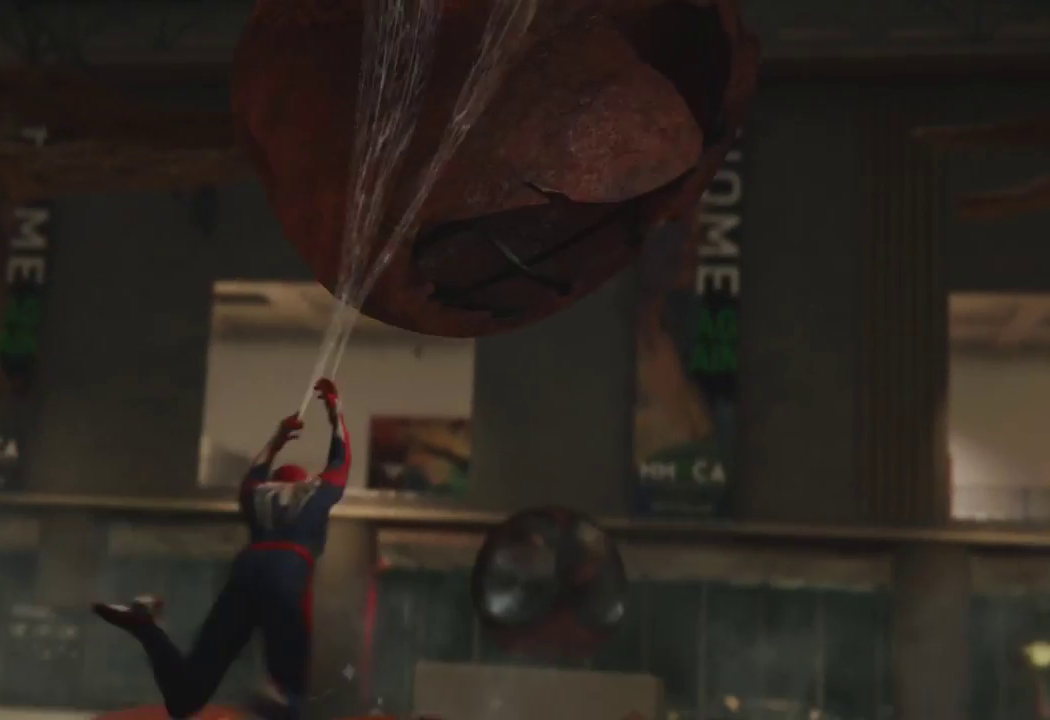
{"buttons": [], "left_stick": "center", "right_stick": "center", "events": [[50, "START", "down"], [133, "START", "up"], [350, "DPAD_UP", "down"], [417, "DPAD_UP", "up"]]}
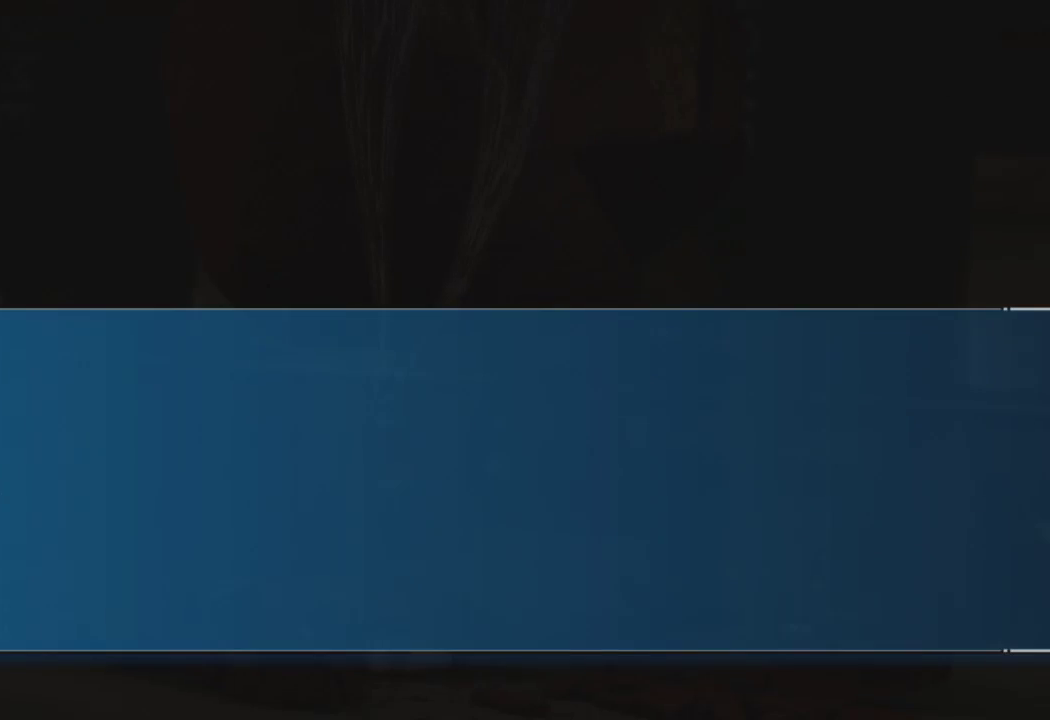
{"buttons": ["CROSS"], "left_stick": "center", "right_stick": "center", "events": [[17, "DPAD_UP", "down"], [83, "DPAD_UP", "up"], [167, "CROSS", "down"], [233, "CROSS", "up"], [300, "CROSS", "down"], [383, "CROSS", "up"], [433, "CROSS", "down"]]}
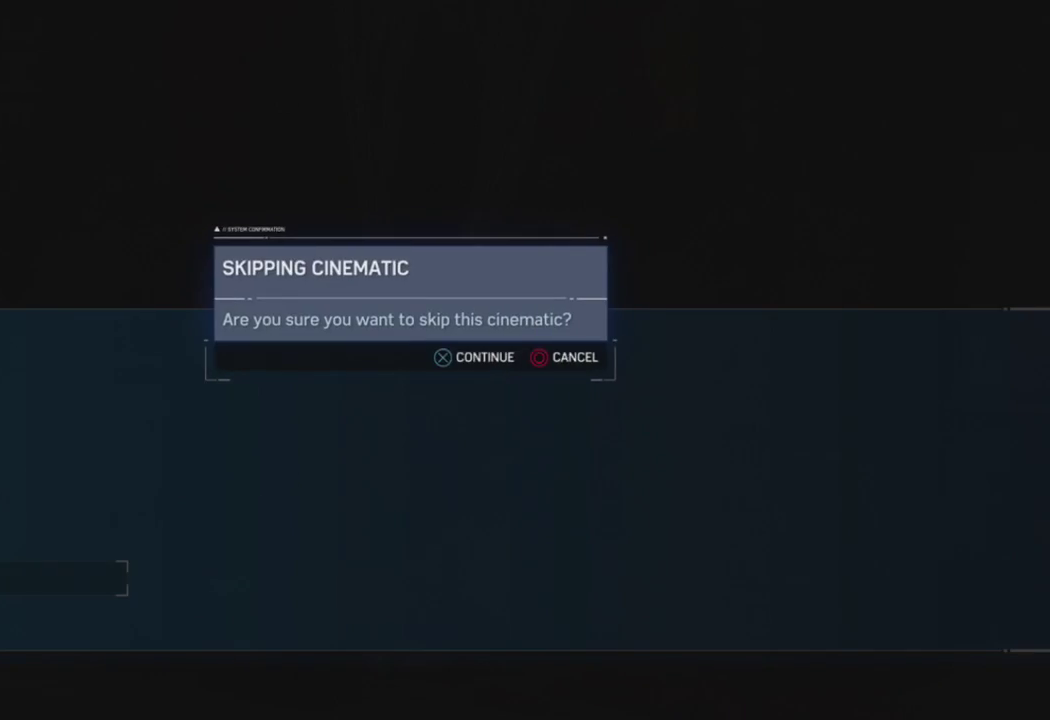
{"buttons": [], "left_stick": "center", "right_stick": "center", "events": [[17, "CROSS", "up"], [100, "CROSS", "down"], [167, "CROSS", "up"]]}